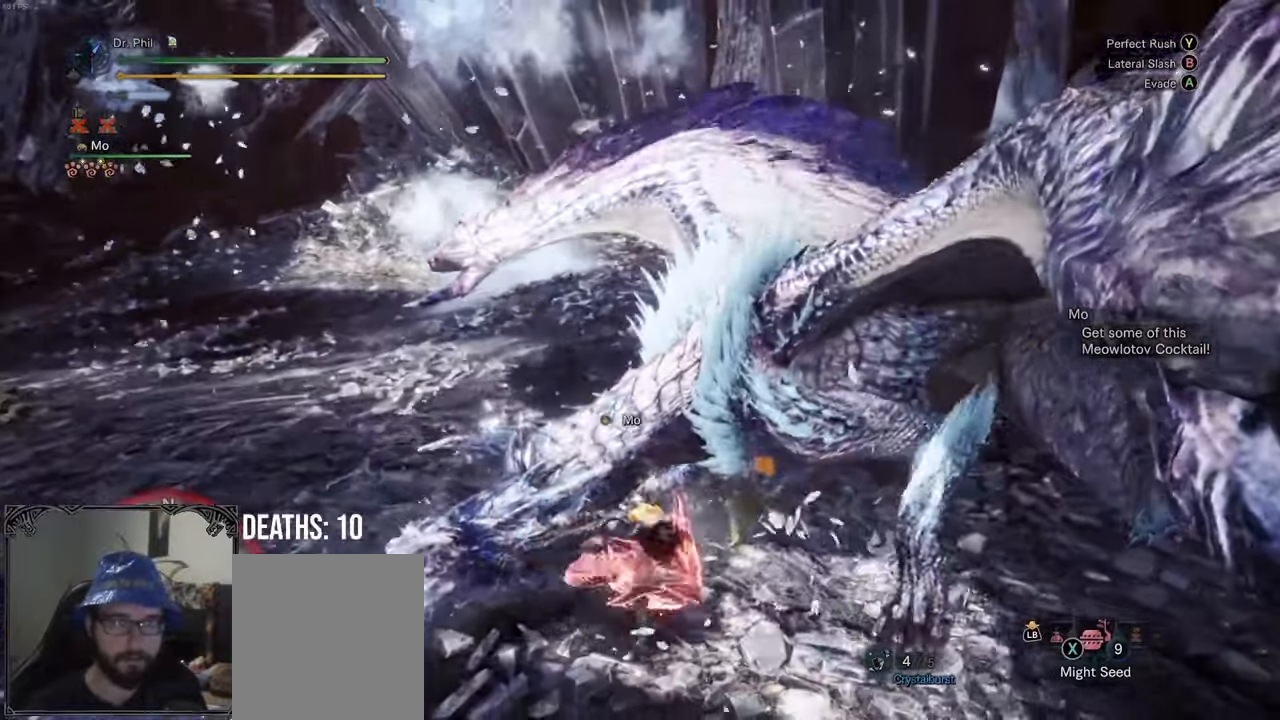
Gameplay with a controller (Xbox layout); each line is a JSON object with the inputs held at the frame after it. "button_events" lists button changes between this image and that frame as [ms after this image, input, new state], when the widget could be followed in between (sticks are given only as held states).
{"buttons": [], "left_stick": "center", "right_stick": "left", "button_events": [[50, "Y", "up"]]}
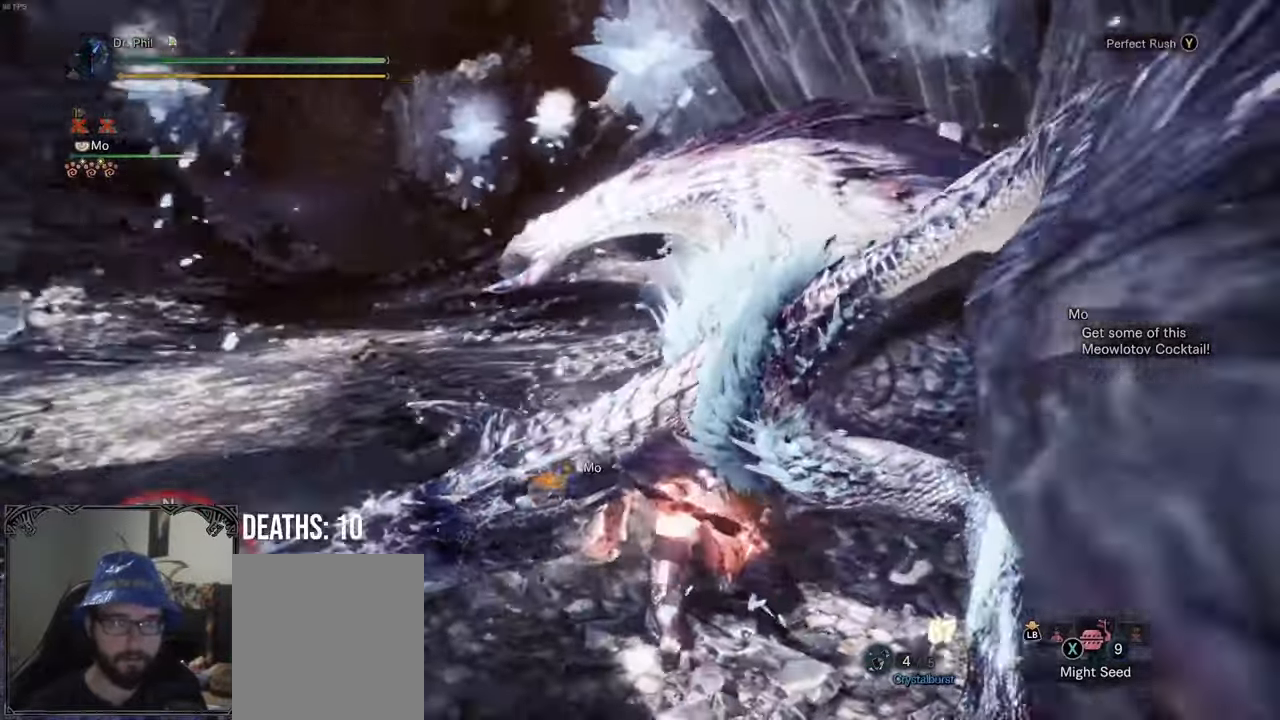
{"buttons": [], "left_stick": "center", "right_stick": "center", "button_events": []}
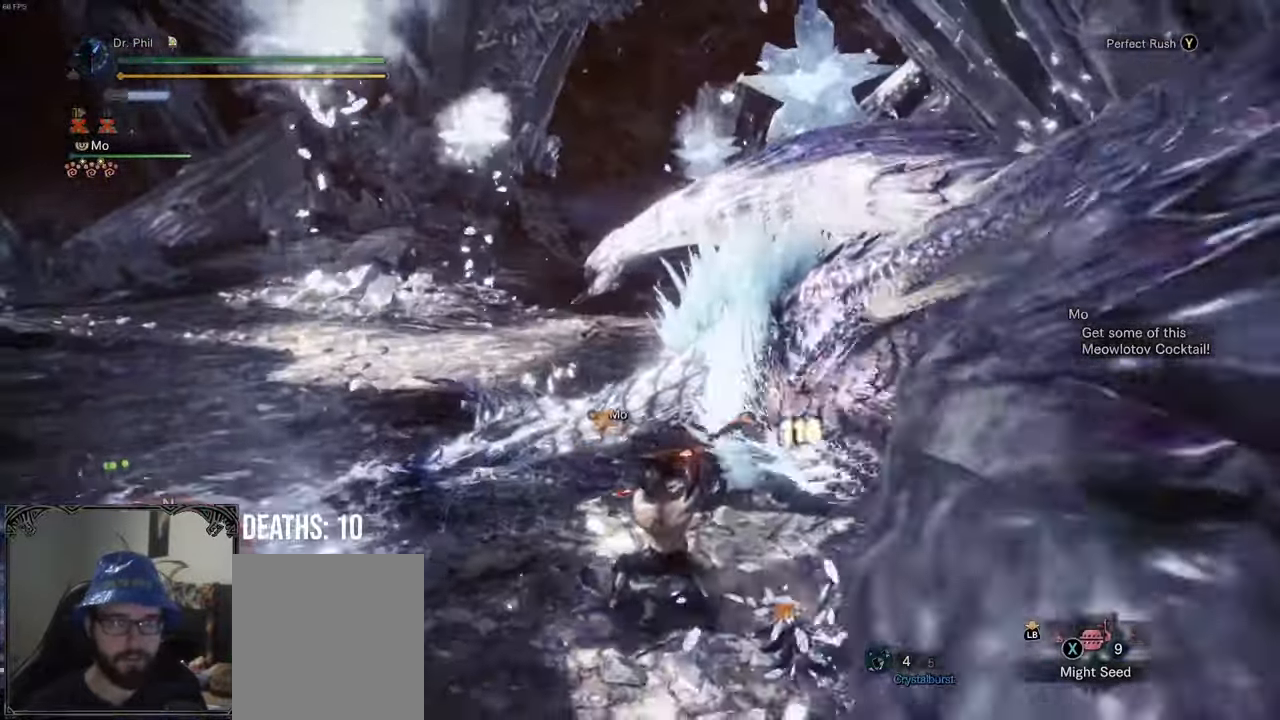
{"buttons": [], "left_stick": "up-left", "right_stick": "center", "button_events": []}
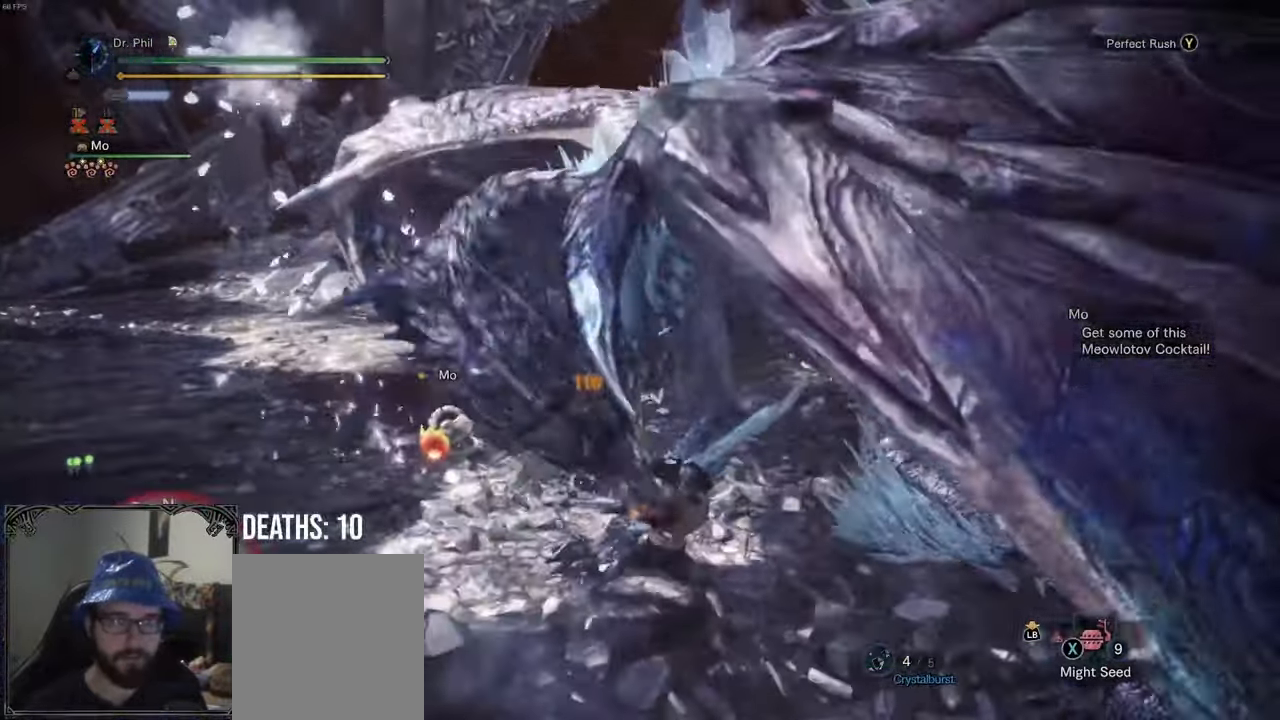
{"buttons": [], "left_stick": "up-left", "right_stick": "right", "button_events": [[17, "Y", "down"], [217, "Y", "up"]]}
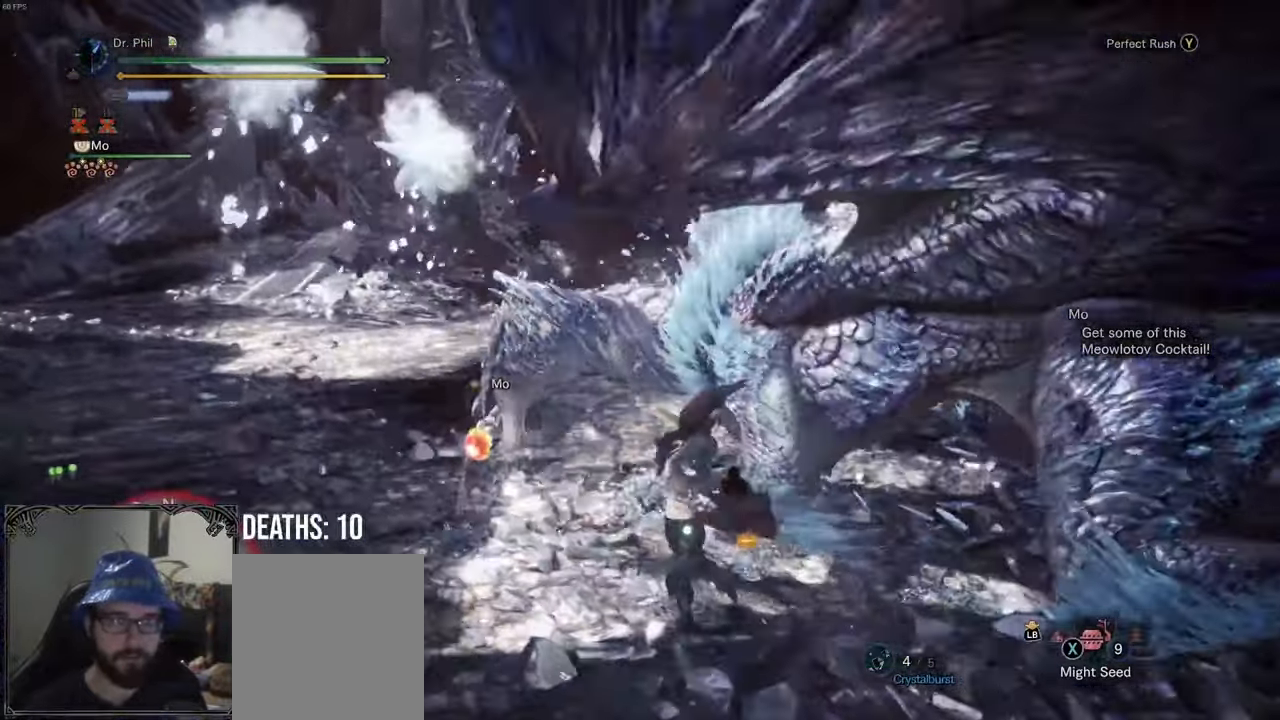
{"buttons": [], "left_stick": "up-right", "right_stick": "center", "button_events": [[333, "Y", "down"], [433, "Y", "up"]]}
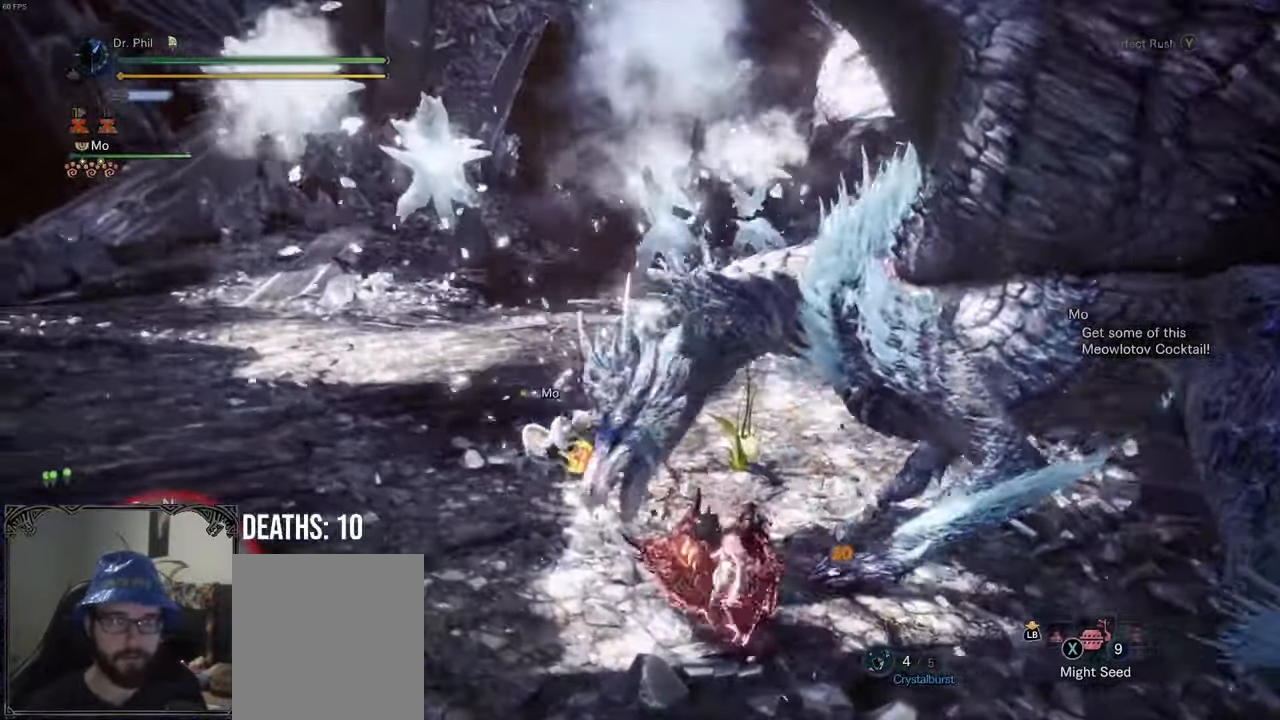
{"buttons": [], "left_stick": "center", "right_stick": "center", "button_events": []}
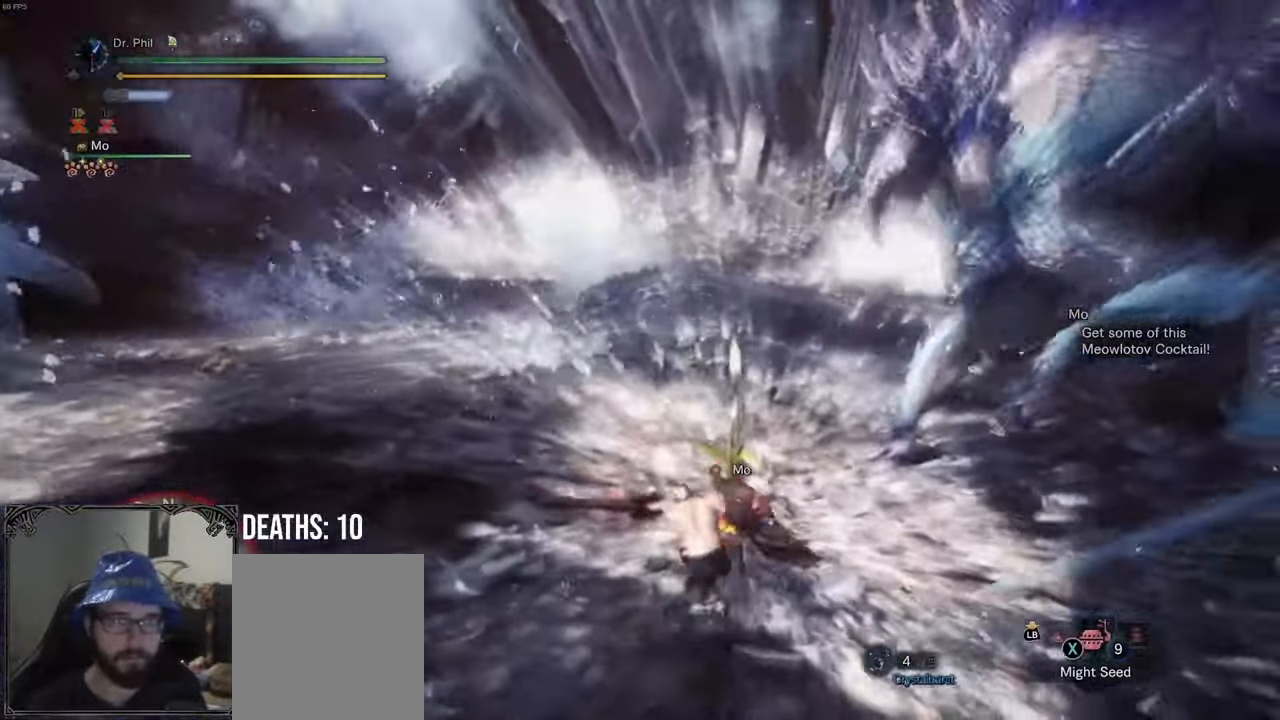
{"buttons": ["A"], "left_stick": "center", "right_stick": "center", "button_events": [[200, "A", "down"], [300, "A", "up"], [367, "A", "down"], [450, "A", "up"], [500, "A", "down"]]}
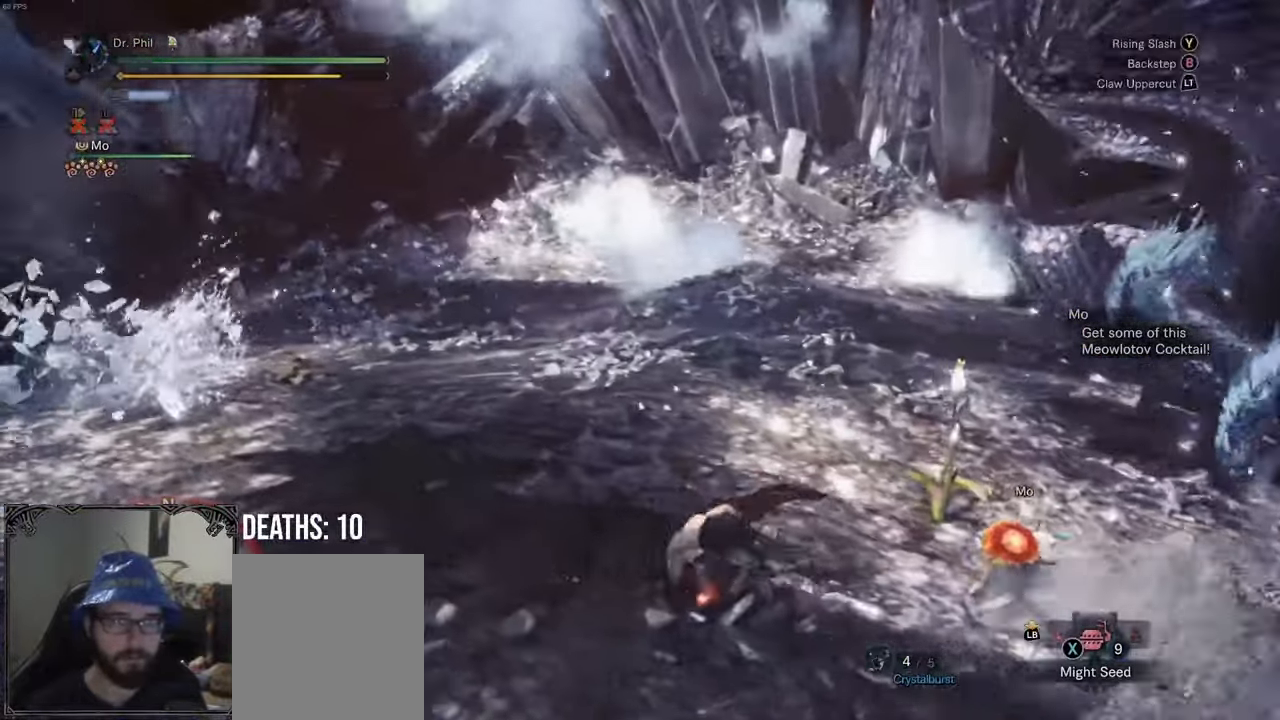
{"buttons": [], "left_stick": "up-left", "right_stick": "right", "button_events": [[67, "A", "up"]]}
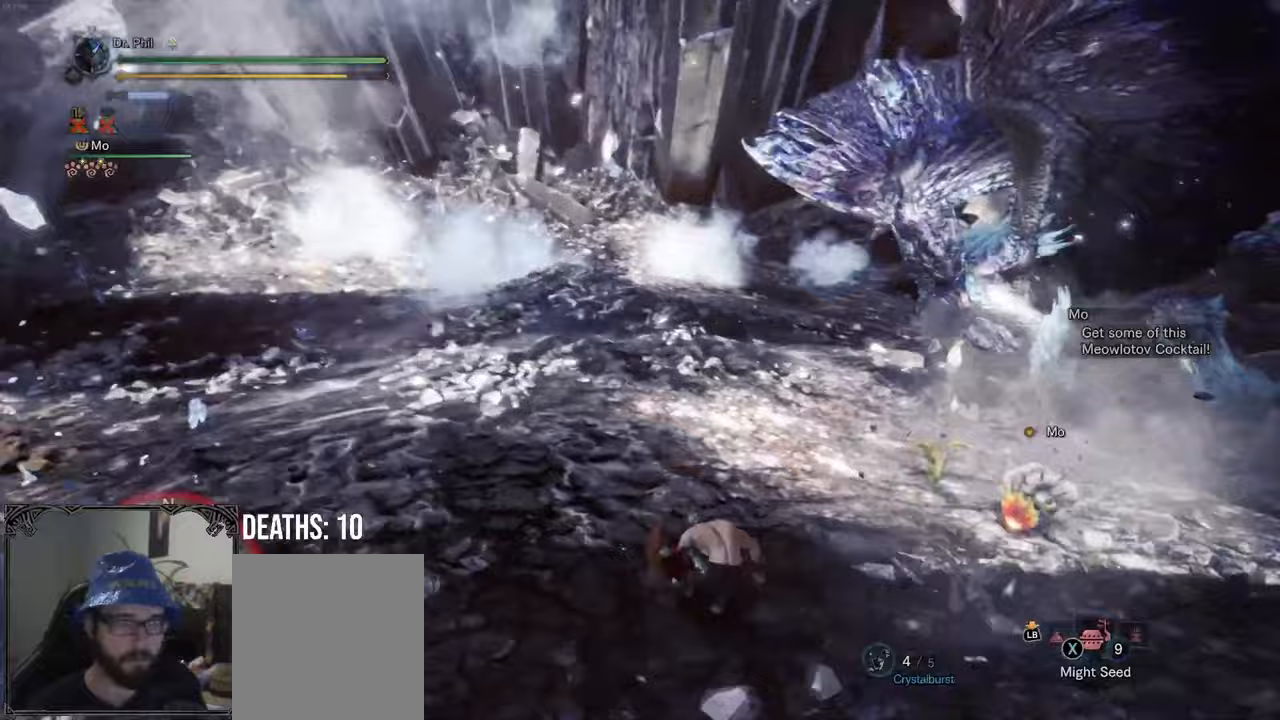
{"buttons": [], "left_stick": "up-left", "right_stick": "center", "button_events": []}
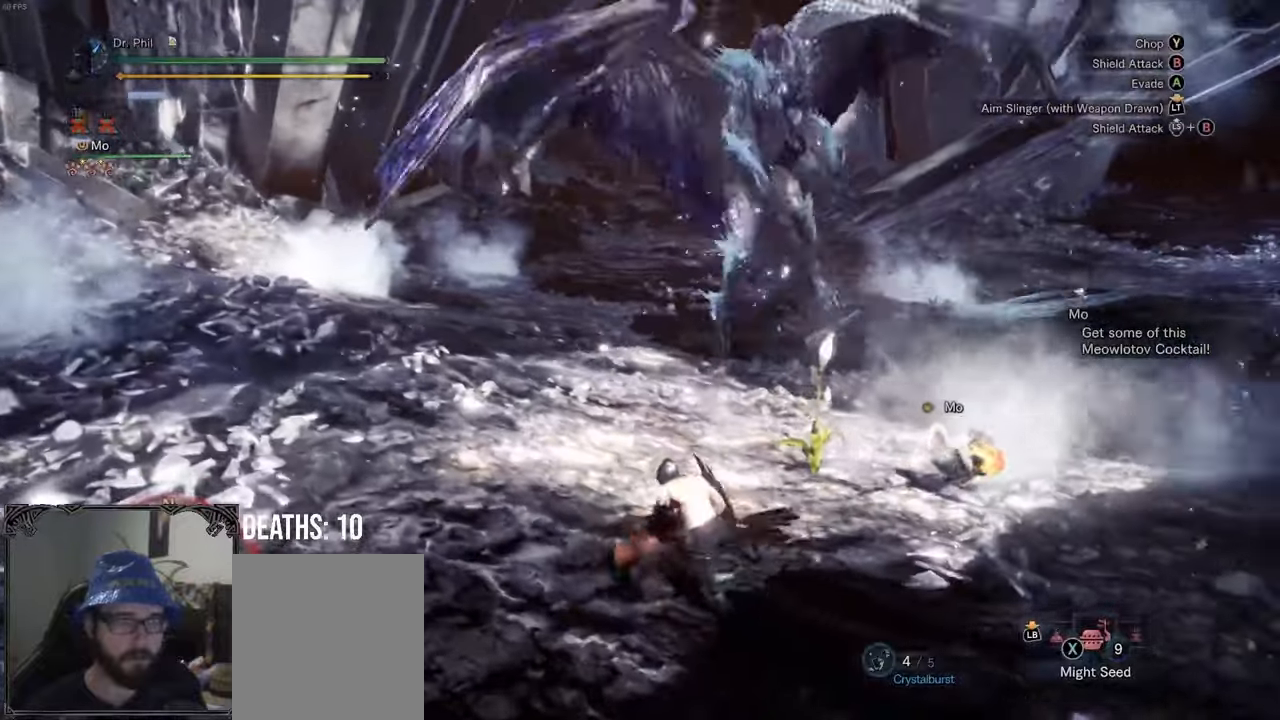
{"buttons": [], "left_stick": "up-left", "right_stick": "center", "button_events": []}
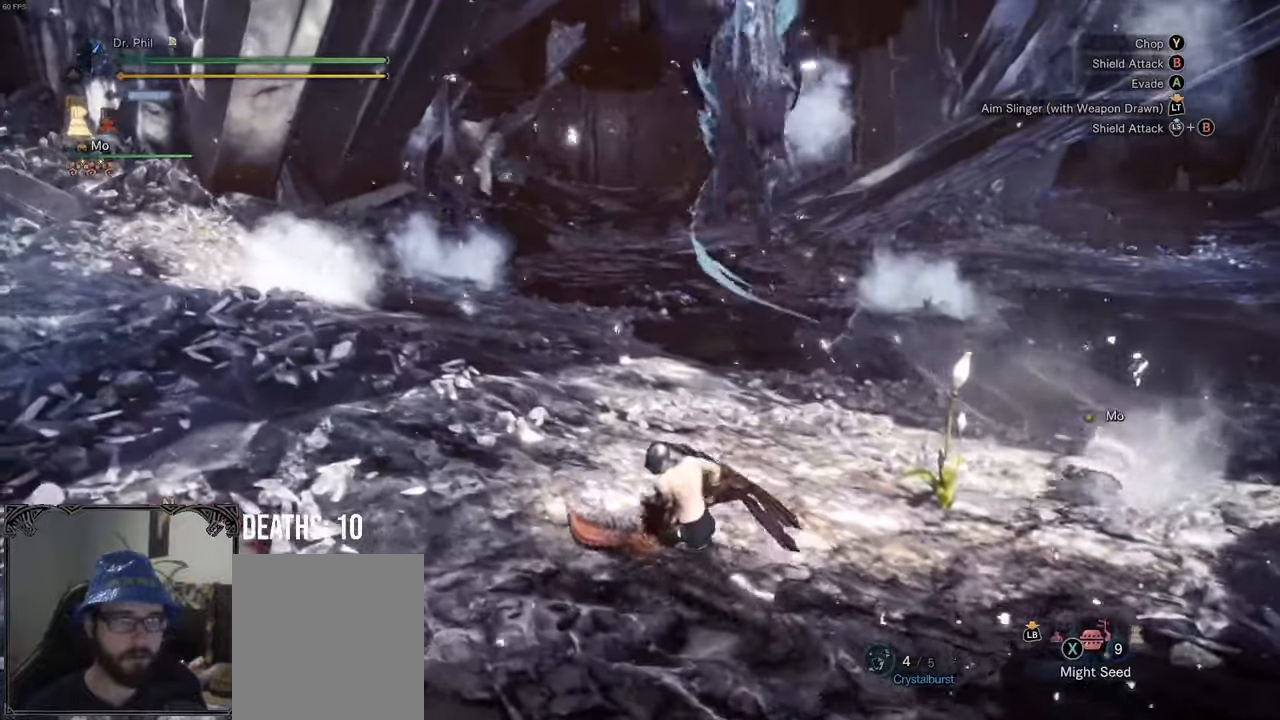
{"buttons": [], "left_stick": "up-left", "right_stick": "up-right", "button_events": []}
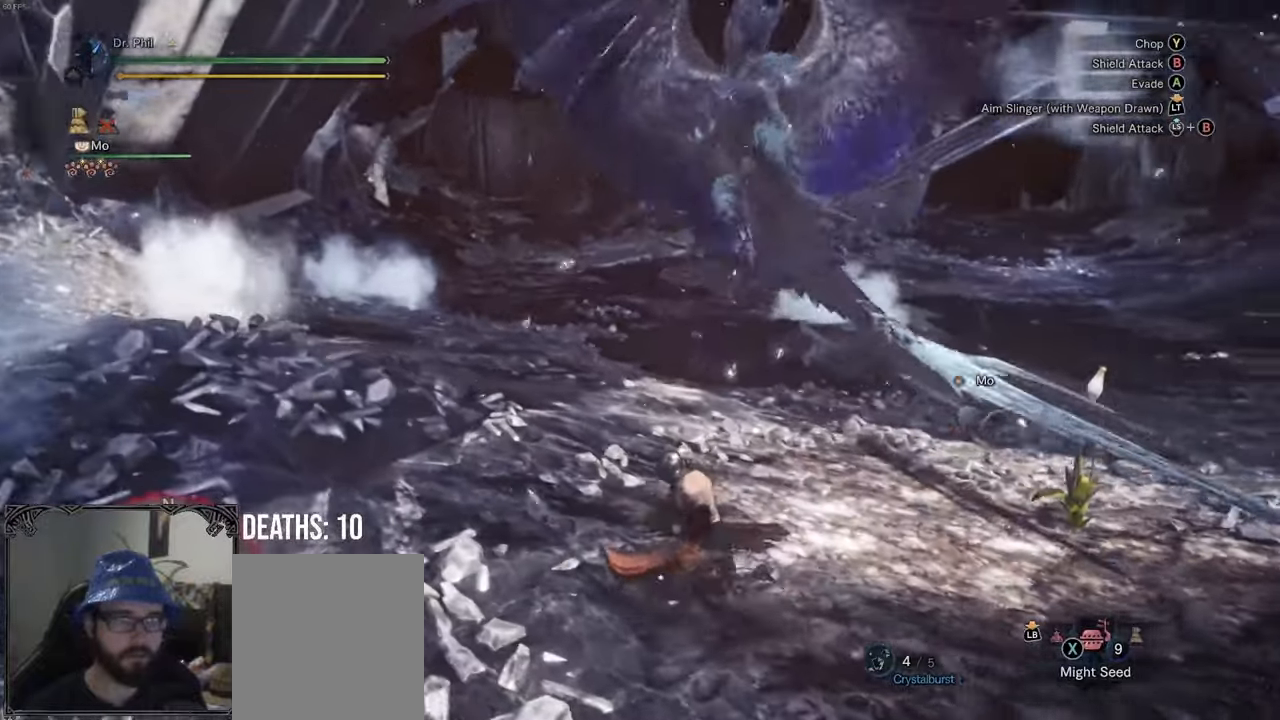
{"buttons": [], "left_stick": "up-right", "right_stick": "center", "button_events": []}
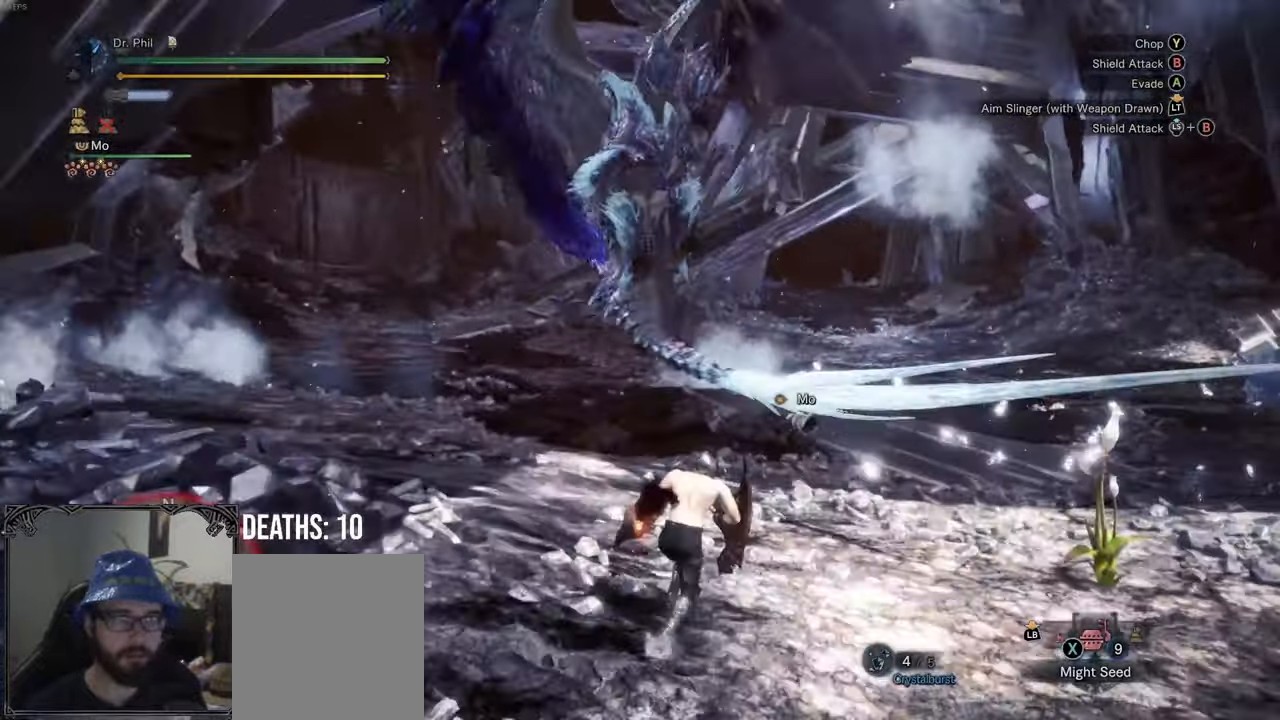
{"buttons": [], "left_stick": "up", "right_stick": "center", "button_events": []}
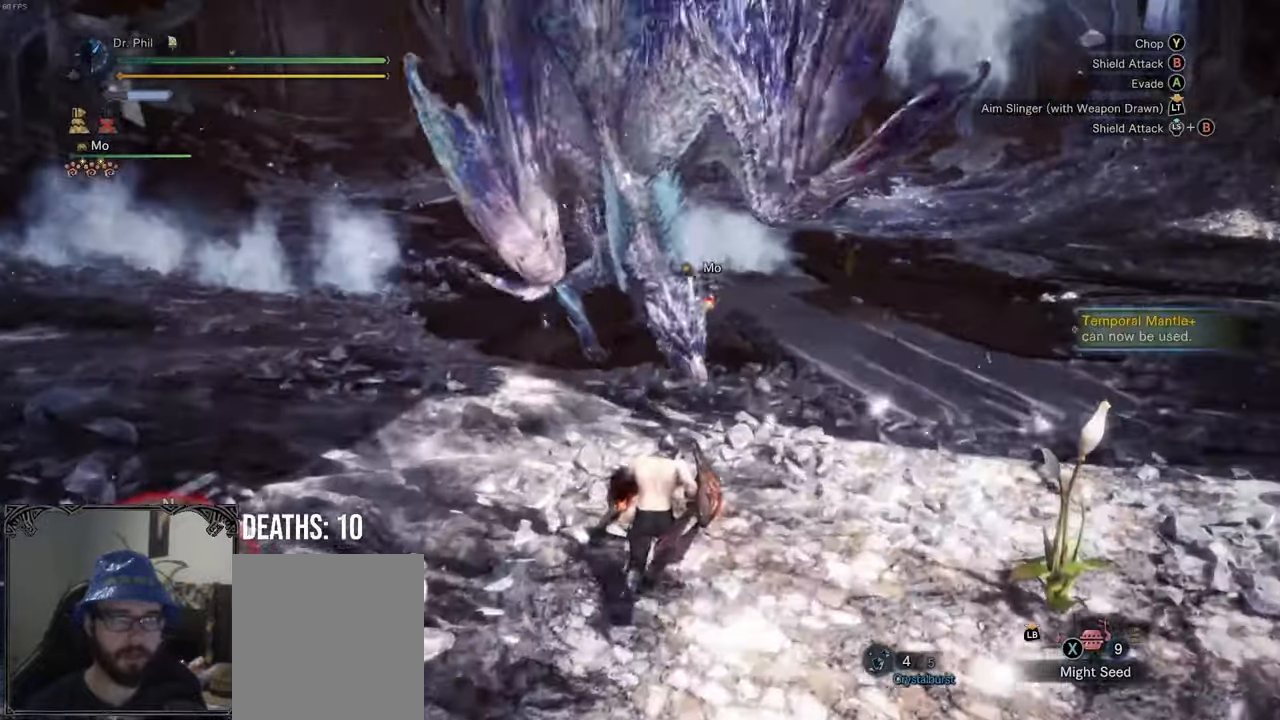
{"buttons": [], "left_stick": "up", "right_stick": "center", "button_events": []}
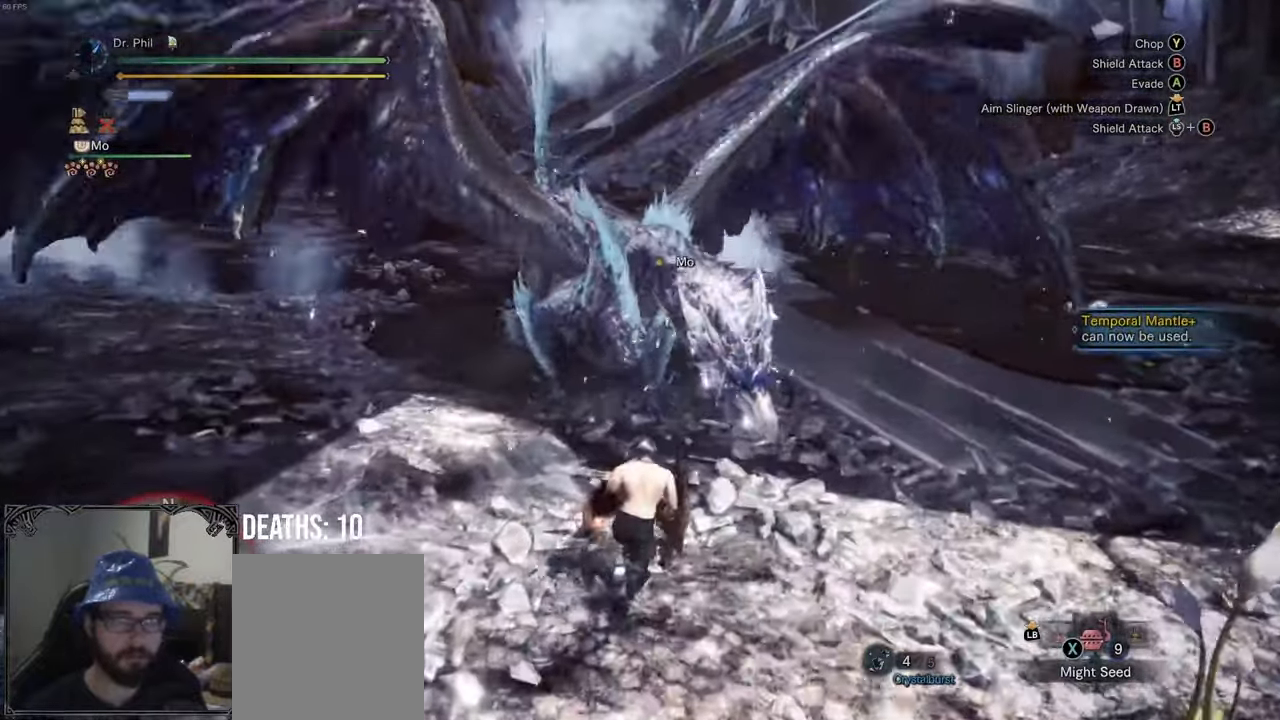
{"buttons": [], "left_stick": "up", "right_stick": "center", "button_events": [[67, "B", "down"], [133, "B", "up"], [383, "B", "down"], [433, "B", "up"]]}
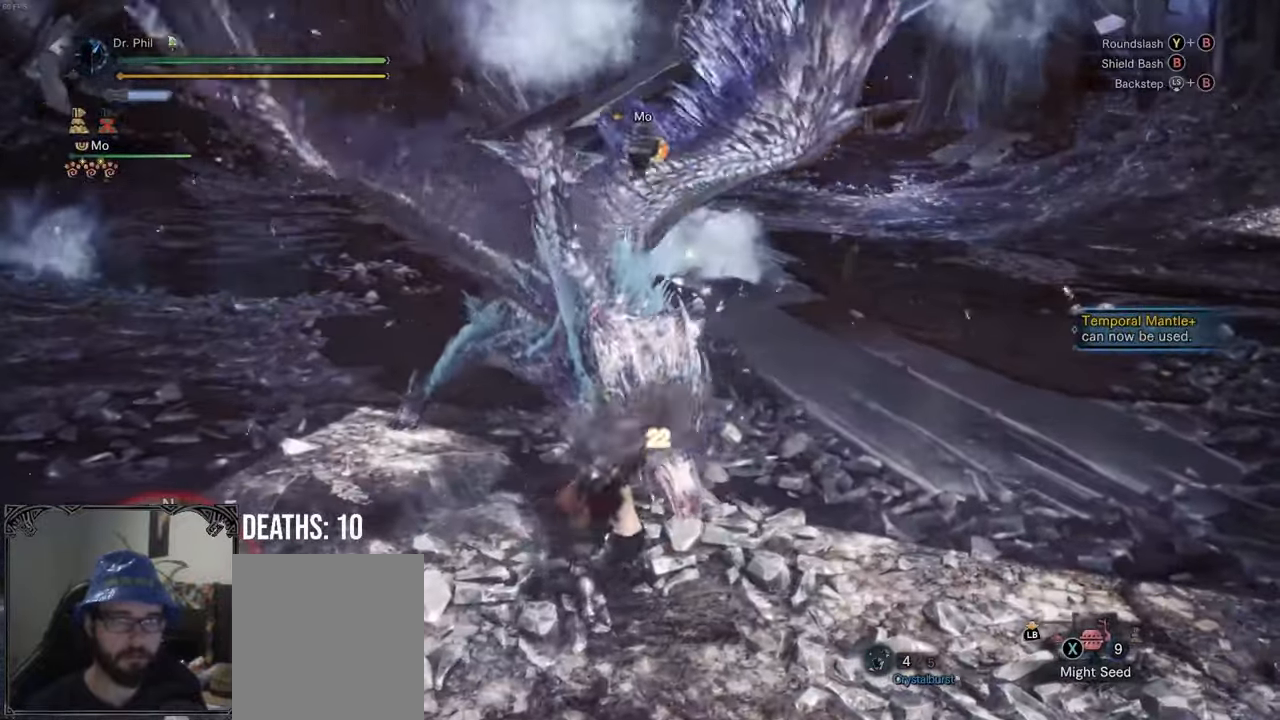
{"buttons": [], "left_stick": "center", "right_stick": "center", "button_events": [[33, "B", "down"], [83, "B", "up"], [167, "B", "down"], [267, "B", "up"]]}
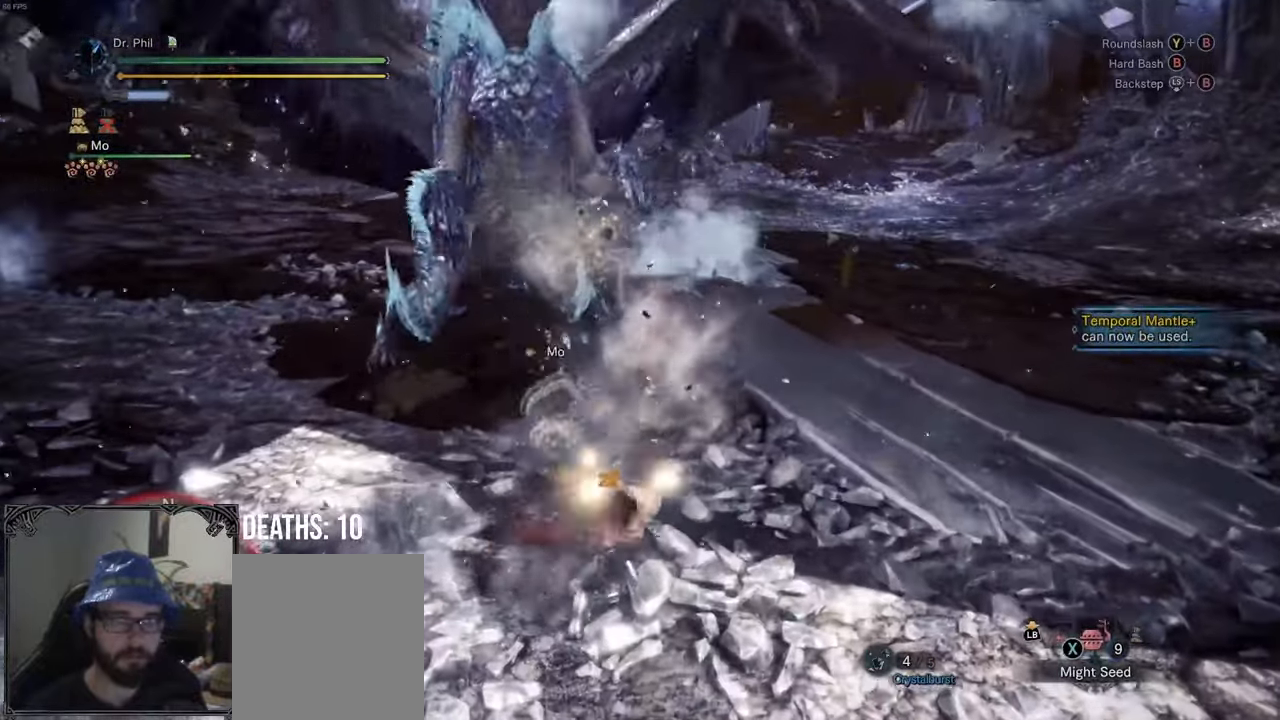
{"buttons": [], "left_stick": "left", "right_stick": "center", "button_events": []}
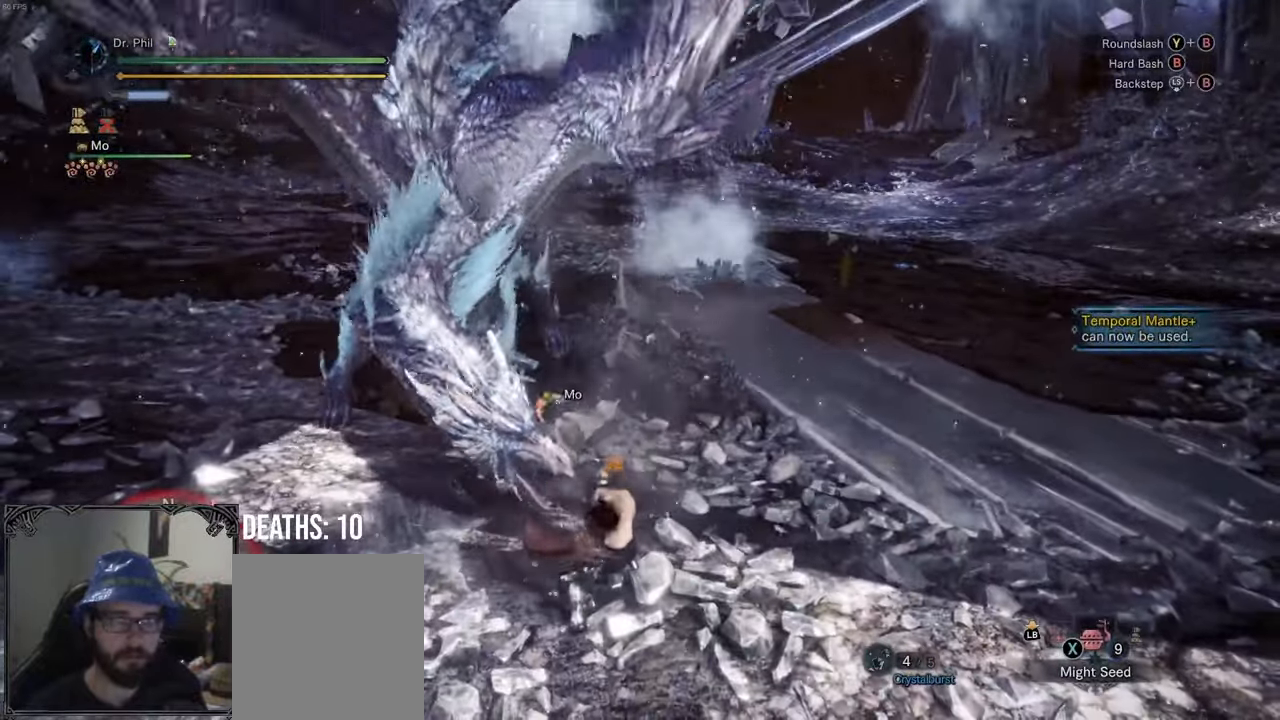
{"buttons": [], "left_stick": "left", "right_stick": "center", "button_events": []}
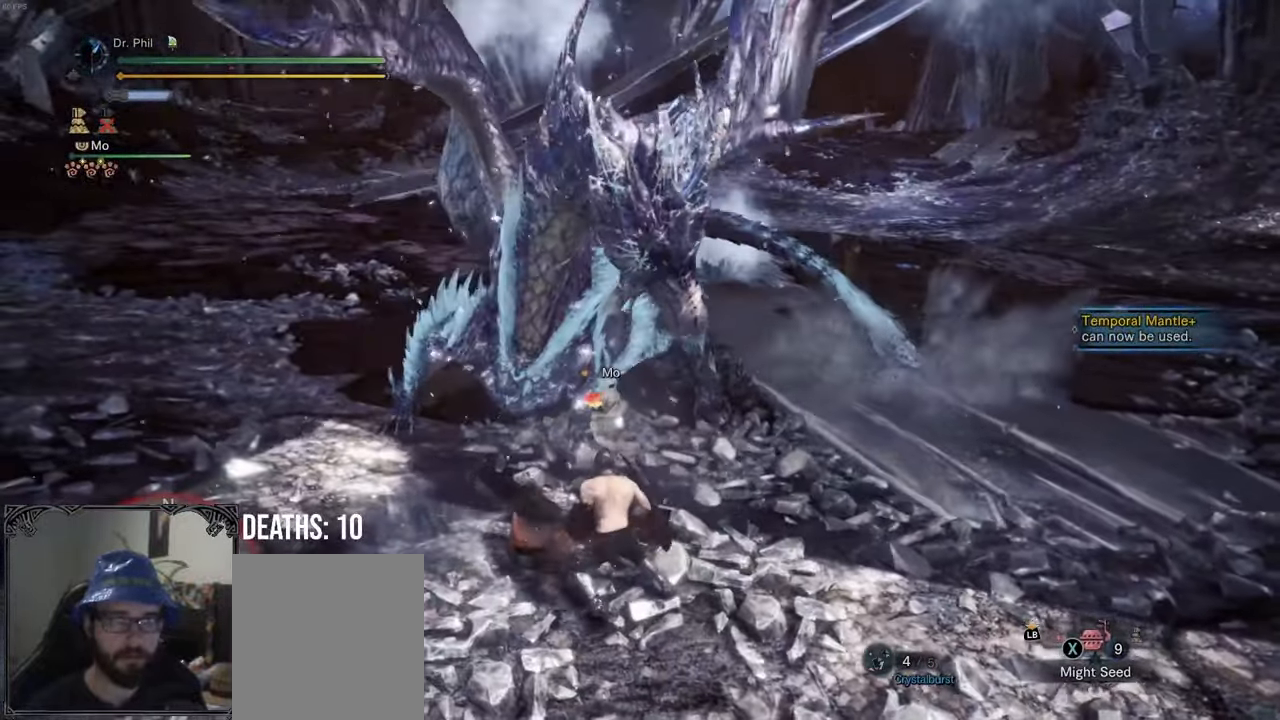
{"buttons": ["A"], "left_stick": "down", "right_stick": "center", "button_events": [[467, "A", "down"]]}
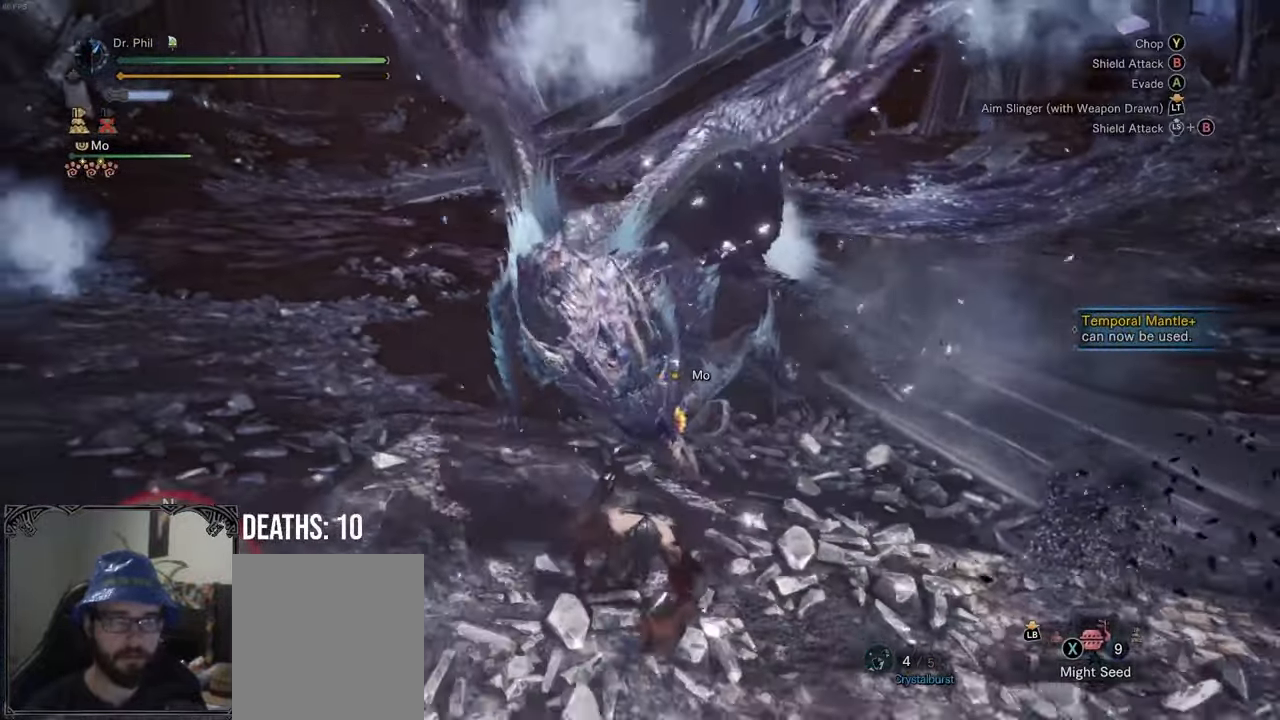
{"buttons": [], "left_stick": "left", "right_stick": "center", "button_events": [[33, "A", "up"], [83, "A", "down"], [167, "A", "up"]]}
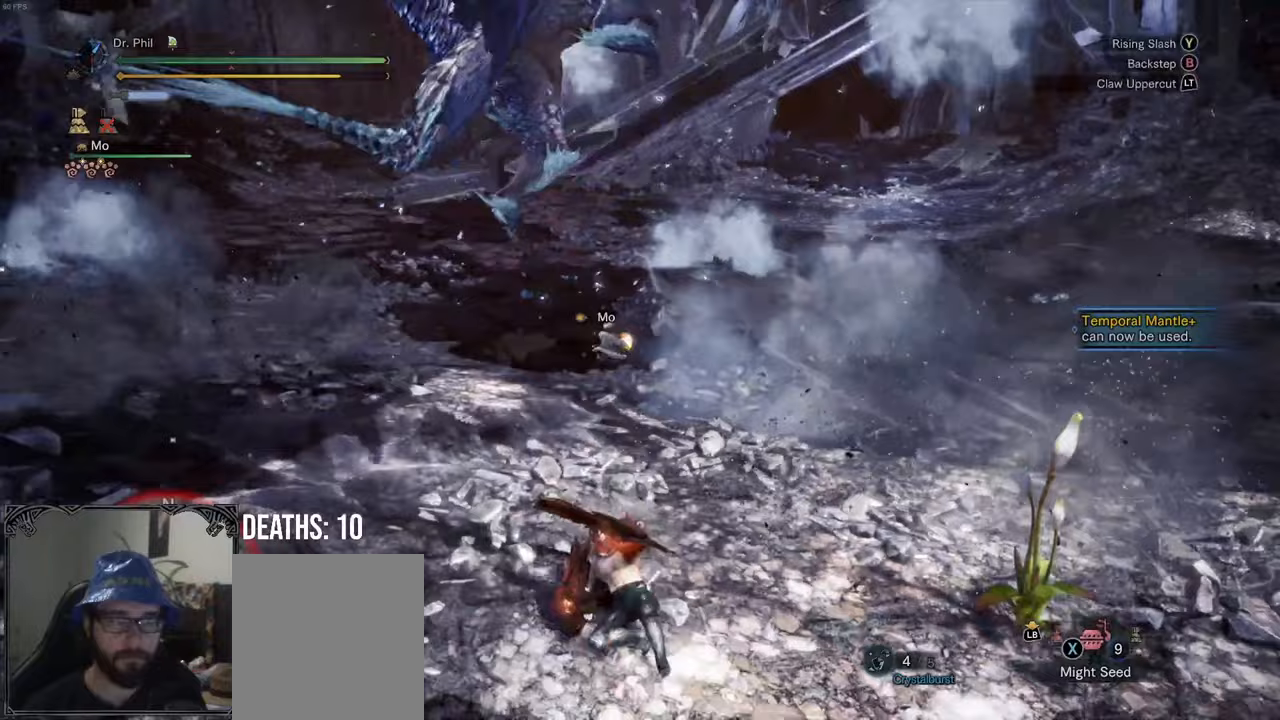
{"buttons": [], "left_stick": "up-left", "right_stick": "center", "button_events": []}
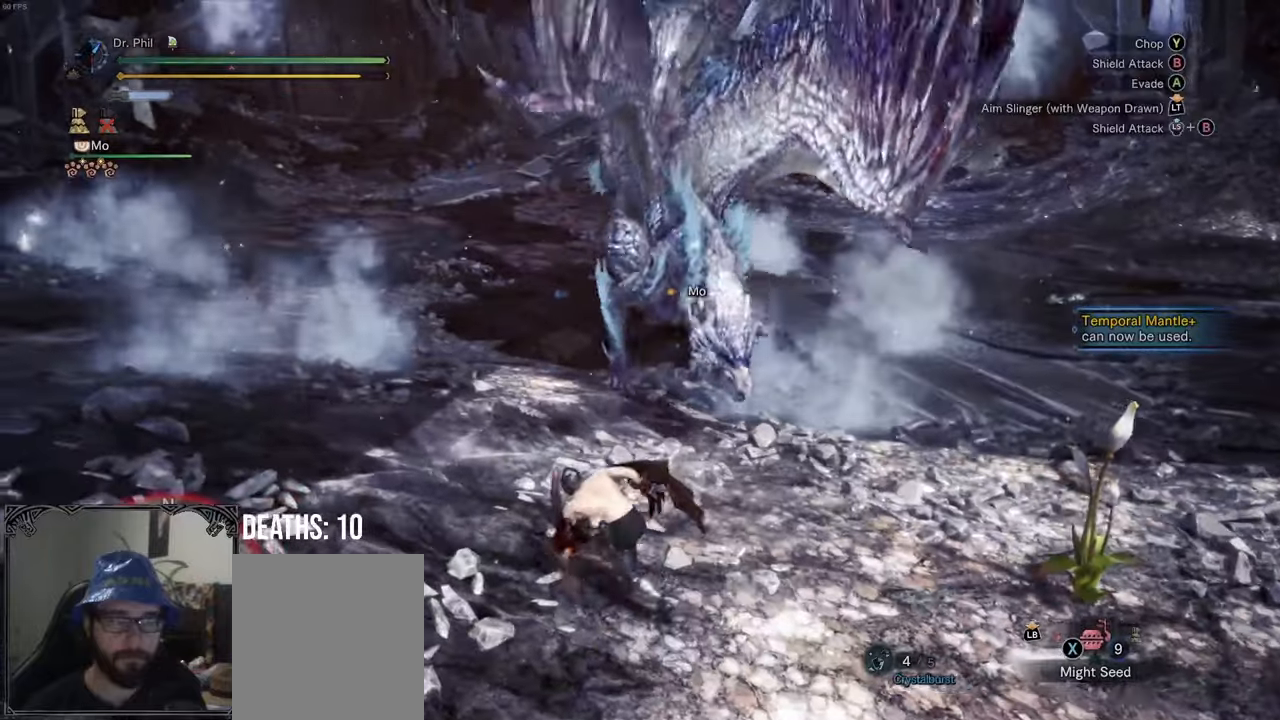
{"buttons": [], "left_stick": "left", "right_stick": "center", "button_events": []}
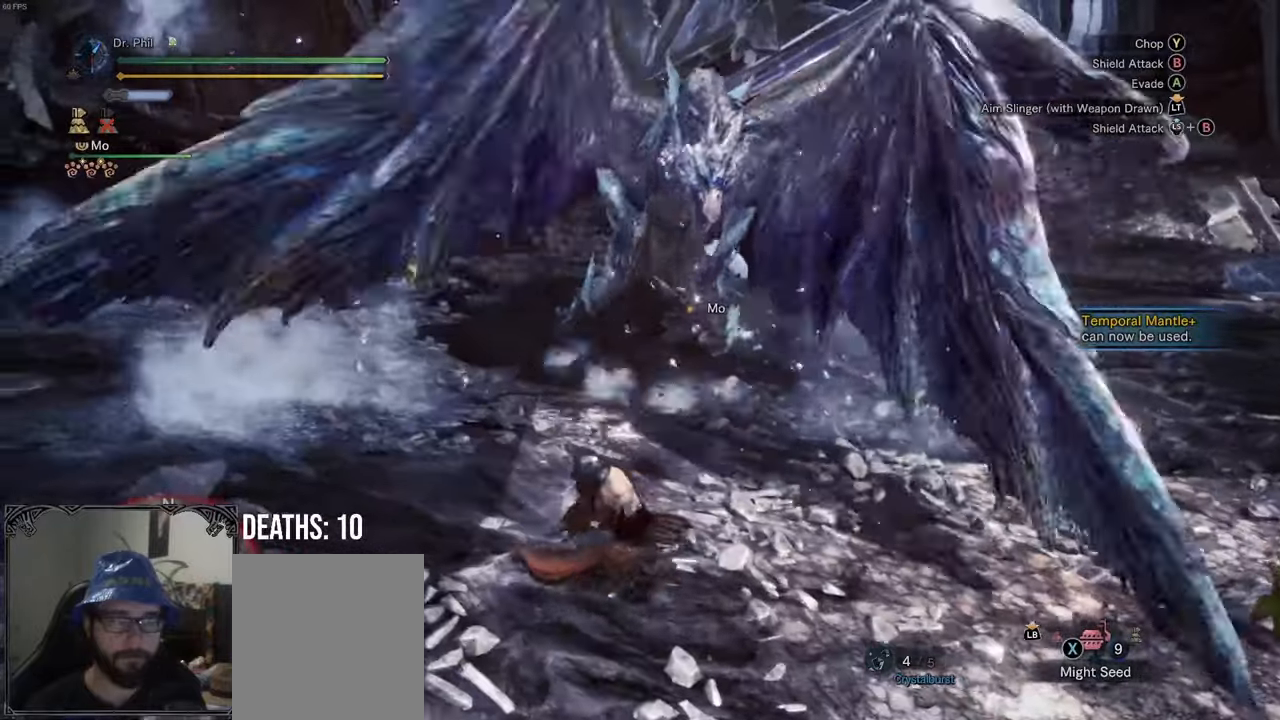
{"buttons": [], "left_stick": "up-left", "right_stick": "right", "button_events": []}
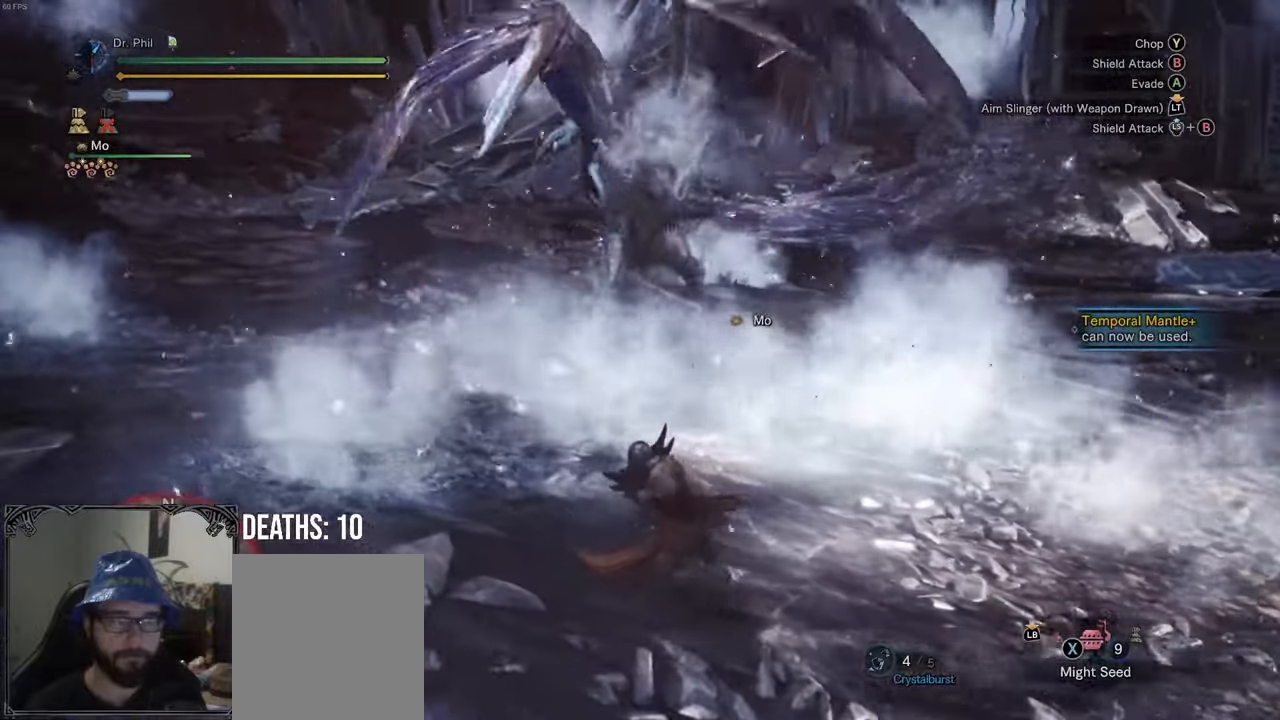
{"buttons": [], "left_stick": "left", "right_stick": "center", "button_events": []}
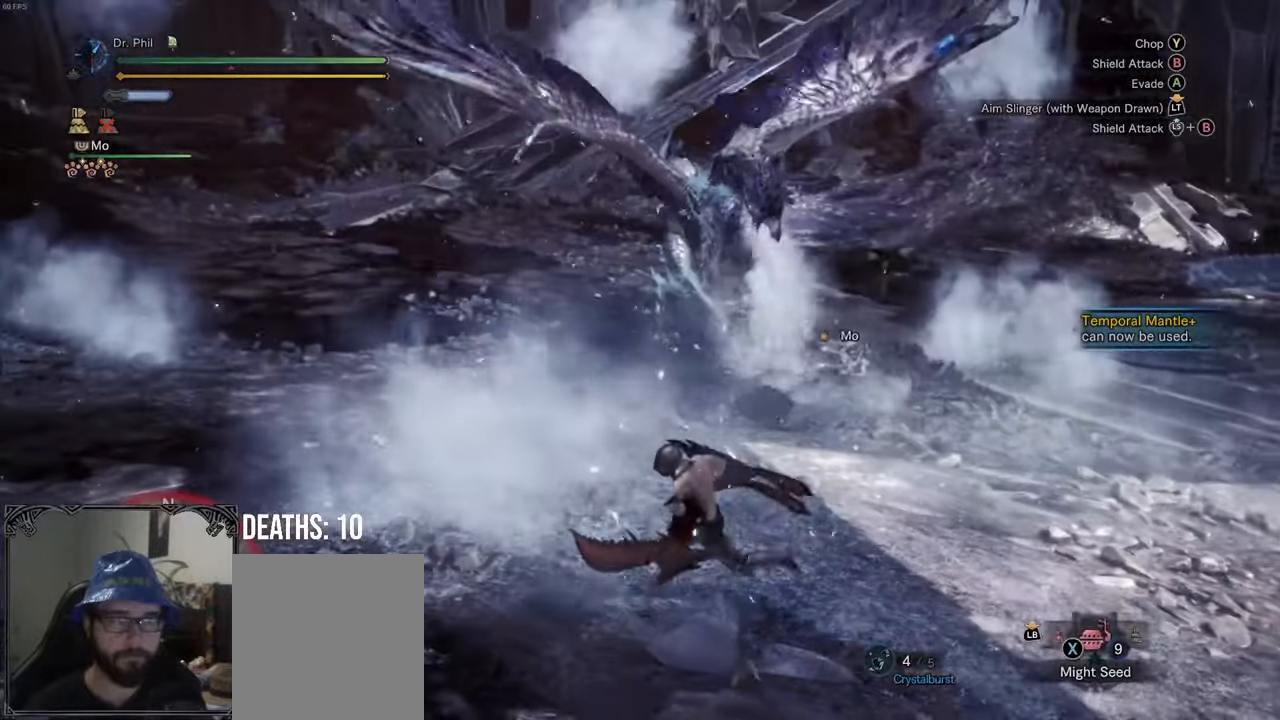
{"buttons": [], "left_stick": "left", "right_stick": "center", "button_events": [[233, "A", "down"], [350, "A", "up"]]}
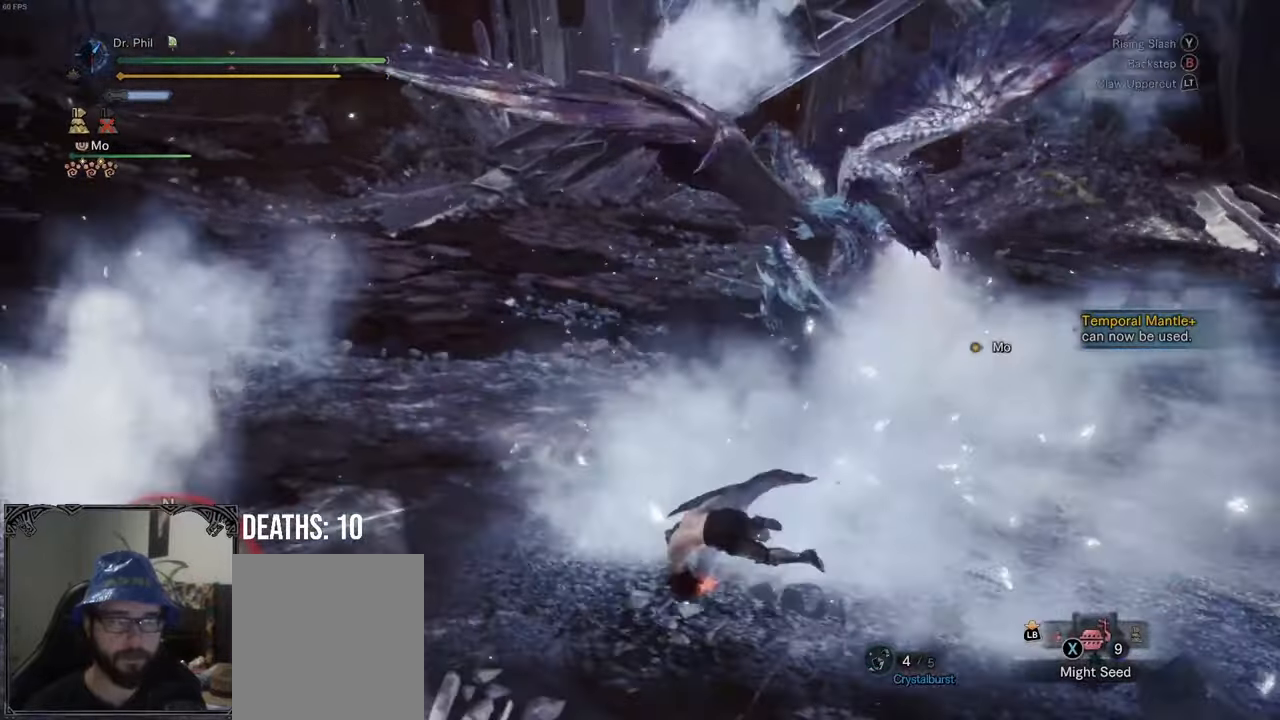
{"buttons": [], "left_stick": "up-left", "right_stick": "center", "button_events": []}
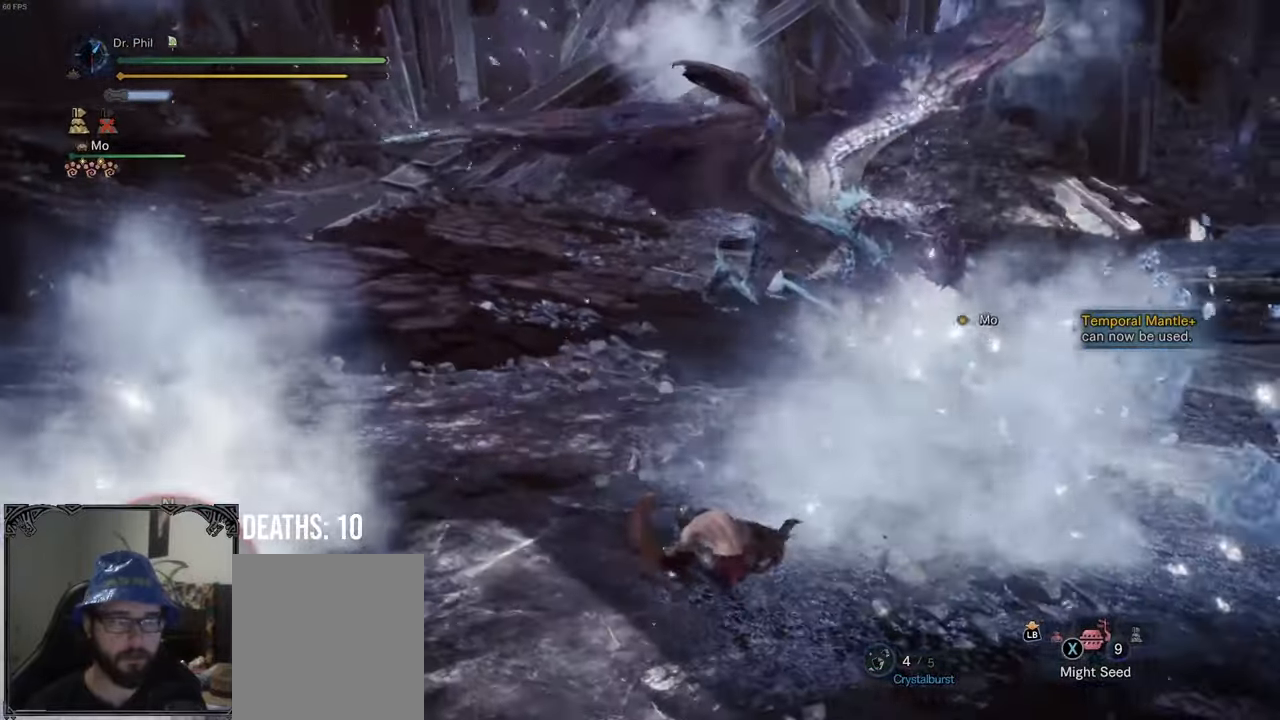
{"buttons": [], "left_stick": "up", "right_stick": "right", "button_events": [[150, "A", "down"], [233, "A", "up"]]}
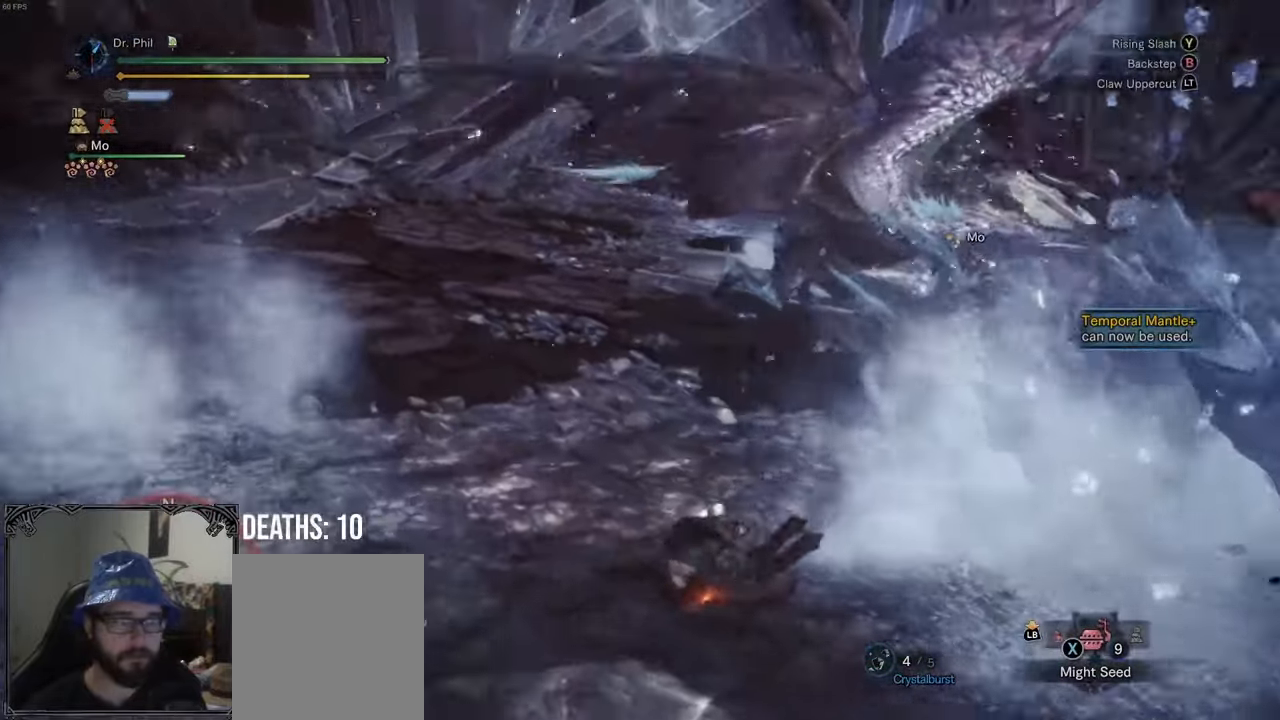
{"buttons": [], "left_stick": "up-right", "right_stick": "up-right", "button_events": []}
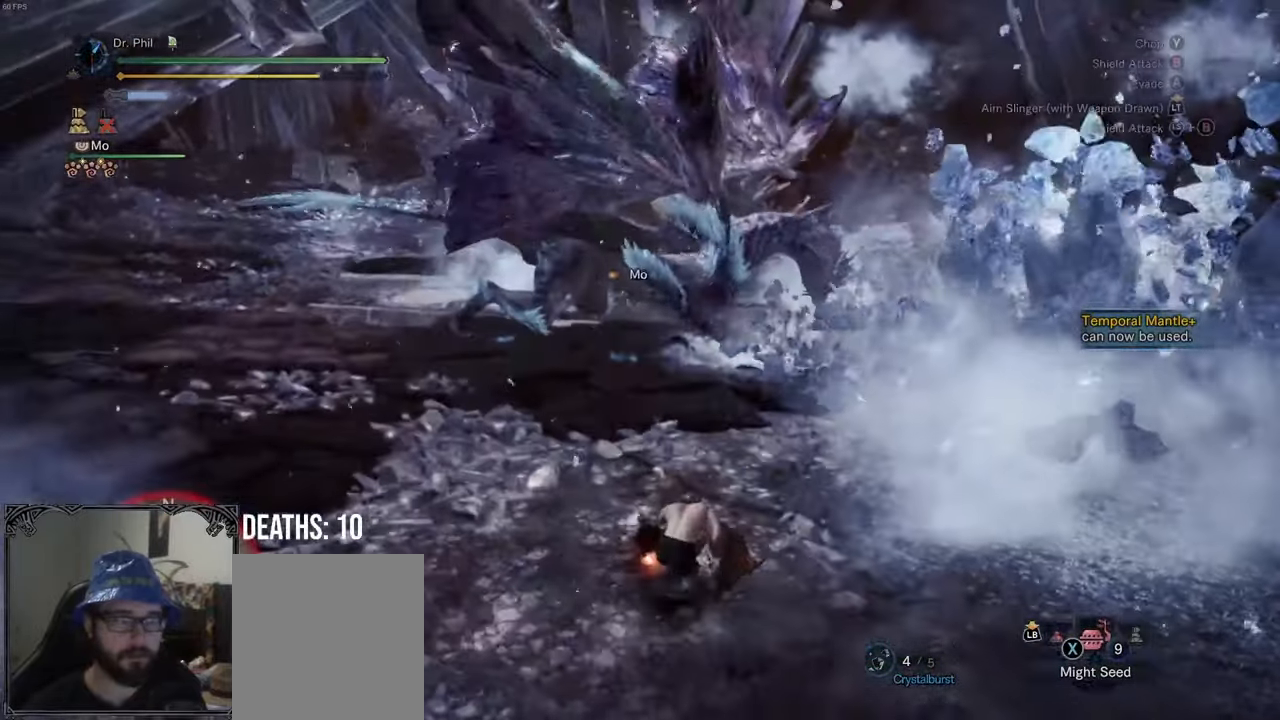
{"buttons": [], "left_stick": "up", "right_stick": "center", "button_events": []}